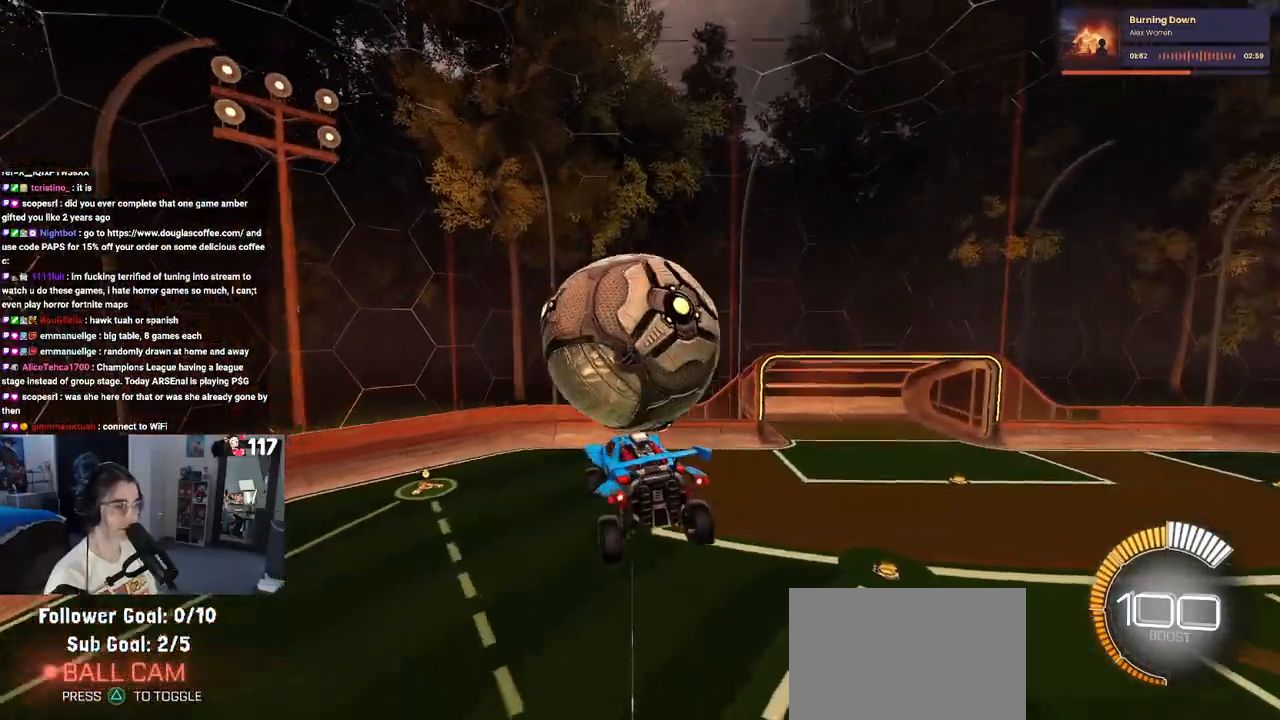
Gameplay with a controller (PlayStation layout); each line is a JSON object with the inputs held at the frame after it. "events" lists button and stick changes between this image and that frame as [ms after this image, input, new state], when the widget could be followed in between.
{"buttons": ["SQUARE", "R2"], "left_stick": "center", "right_stick": "center", "events": [[117, "left_stick", "center"], [283, "left_stick", "right"], [400, "SQUARE", "down"], [417, "R2", "down"], [417, "left_stick", "center"]]}
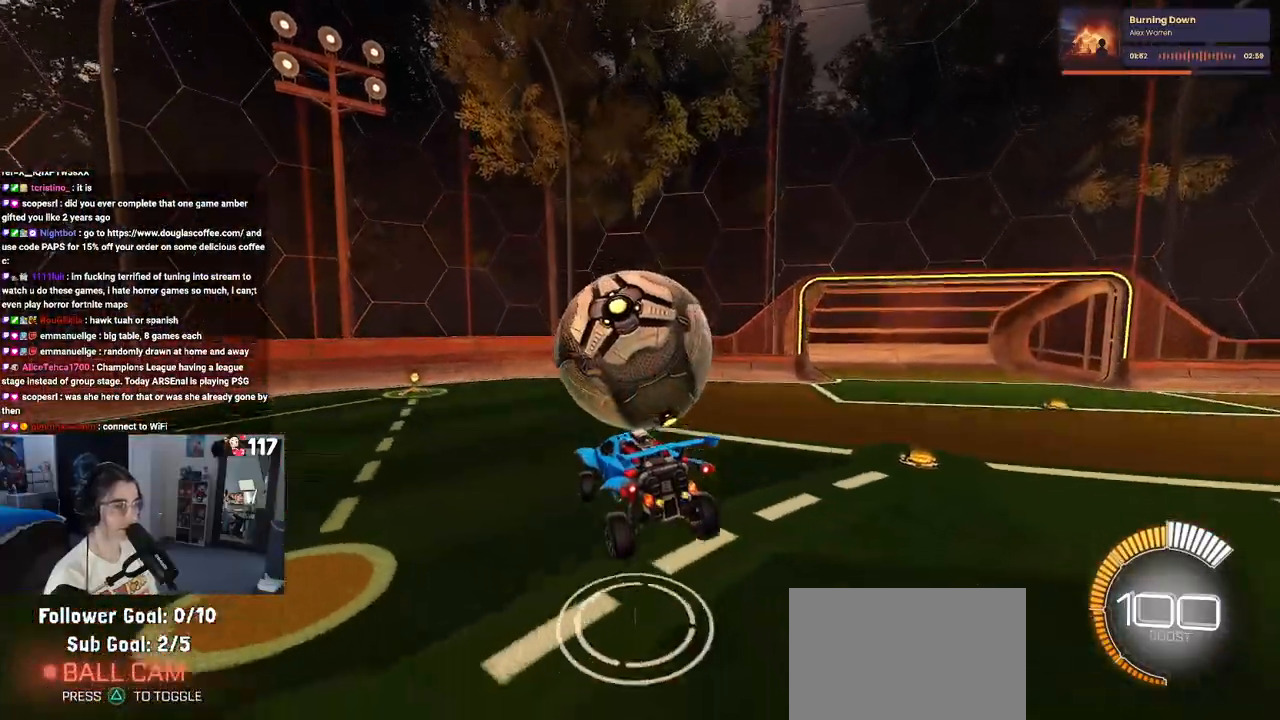
{"buttons": ["R1", "R2"], "left_stick": "center", "right_stick": "center", "events": [[217, "left_stick", "down"], [283, "SQUARE", "up"], [317, "CROSS", "down"], [433, "R1", "down"], [450, "CROSS", "up"], [467, "left_stick", "center"]]}
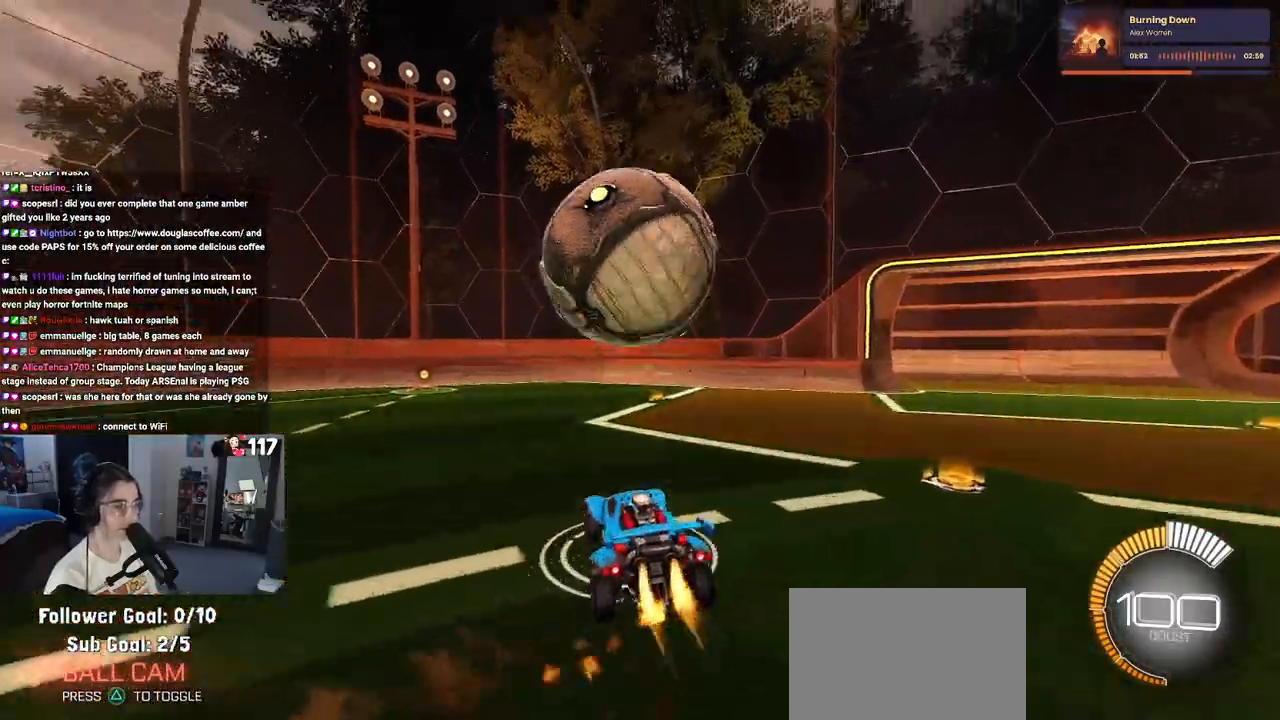
{"buttons": ["L1", "R1", "R2"], "left_stick": "center", "right_stick": "center", "events": [[17, "CROSS", "down"], [67, "left_stick", "down"], [167, "CROSS", "up"], [200, "left_stick", "down-right"], [333, "L1", "down"], [450, "left_stick", "center"]]}
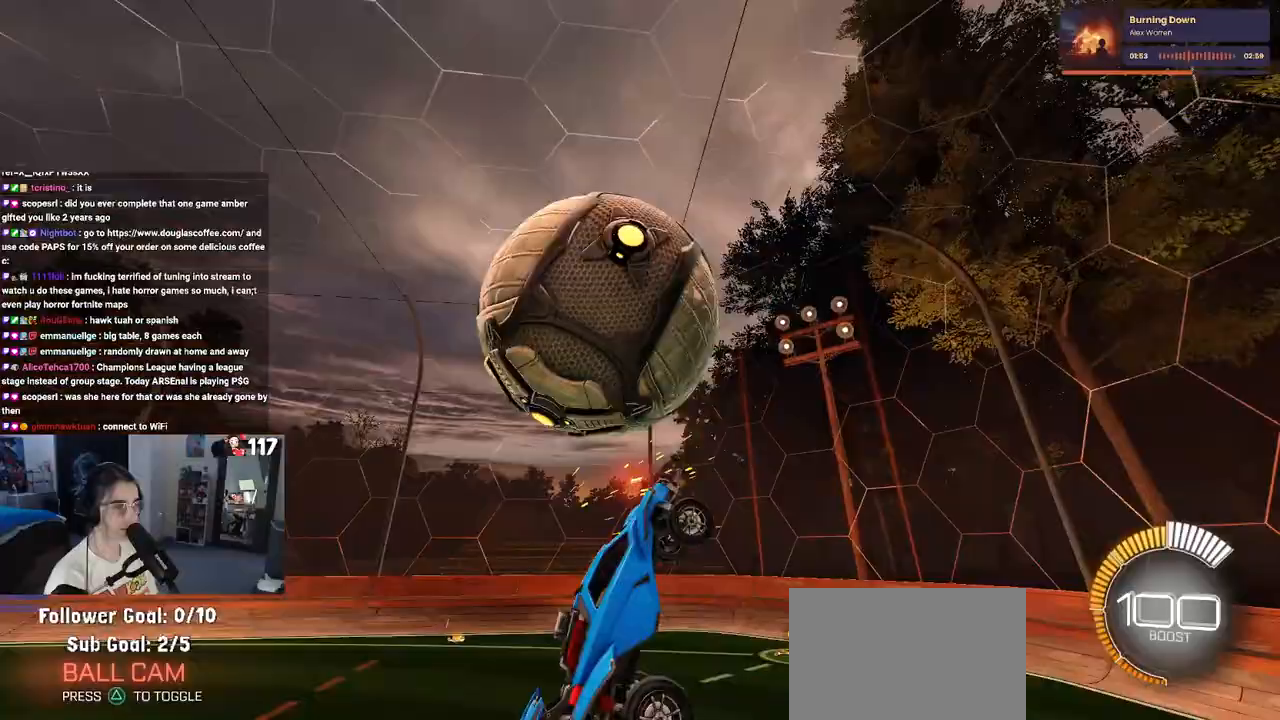
{"buttons": ["L1", "R2"], "left_stick": "up-left", "right_stick": "center", "events": [[17, "left_stick", "left"], [83, "R1", "up"], [133, "left_stick", "down-right"], [267, "left_stick", "up-right"], [317, "left_stick", "up"], [500, "left_stick", "up-left"]]}
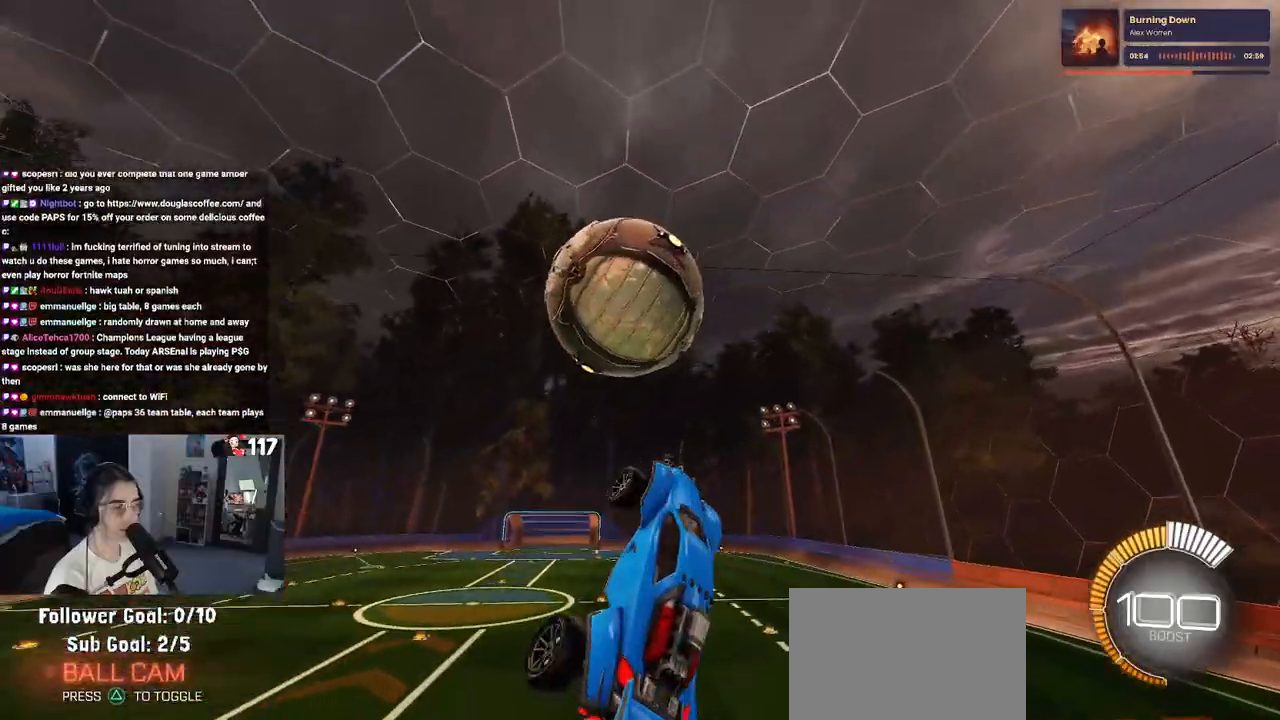
{"buttons": ["L1", "R1"], "left_stick": "down-right", "right_stick": "center", "events": [[217, "R2", "up"], [217, "left_stick", "down-left"], [433, "left_stick", "down-right"], [483, "R1", "down"]]}
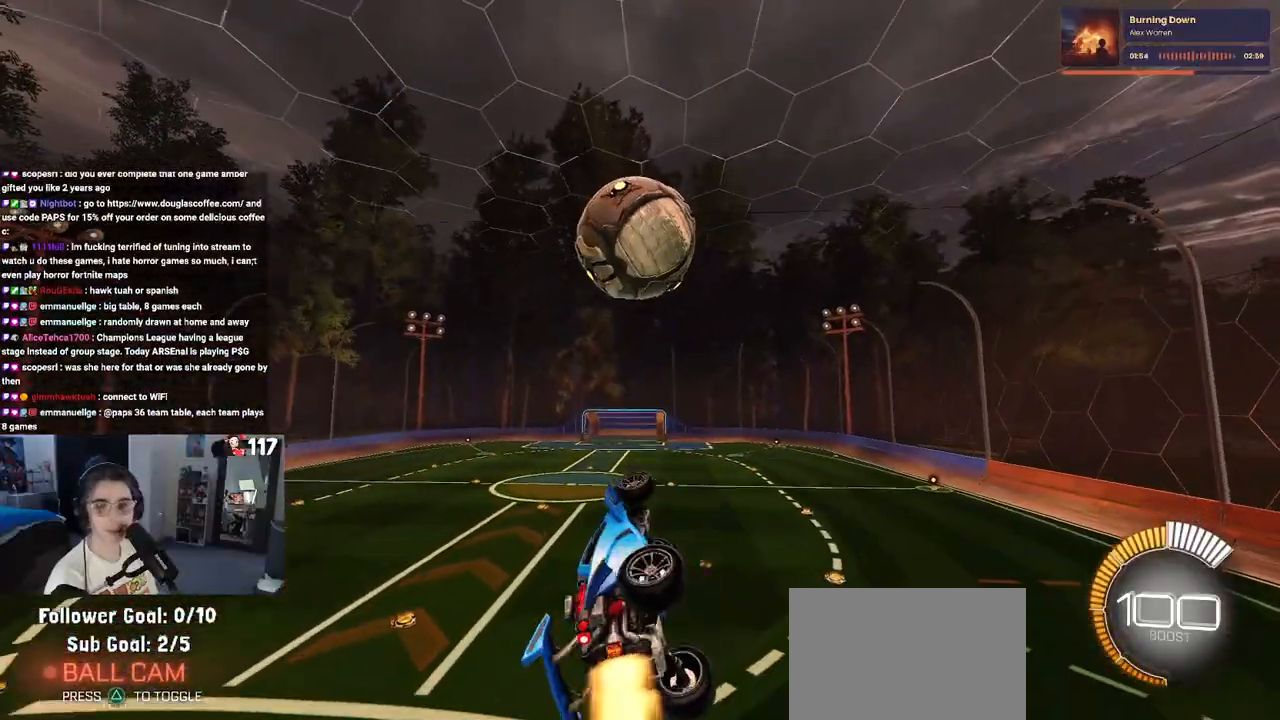
{"buttons": ["L1", "R1"], "left_stick": "center", "right_stick": "center", "events": [[83, "left_stick", "up-right"], [183, "left_stick", "left"], [283, "R1", "up"], [450, "R1", "down"], [500, "left_stick", "center"]]}
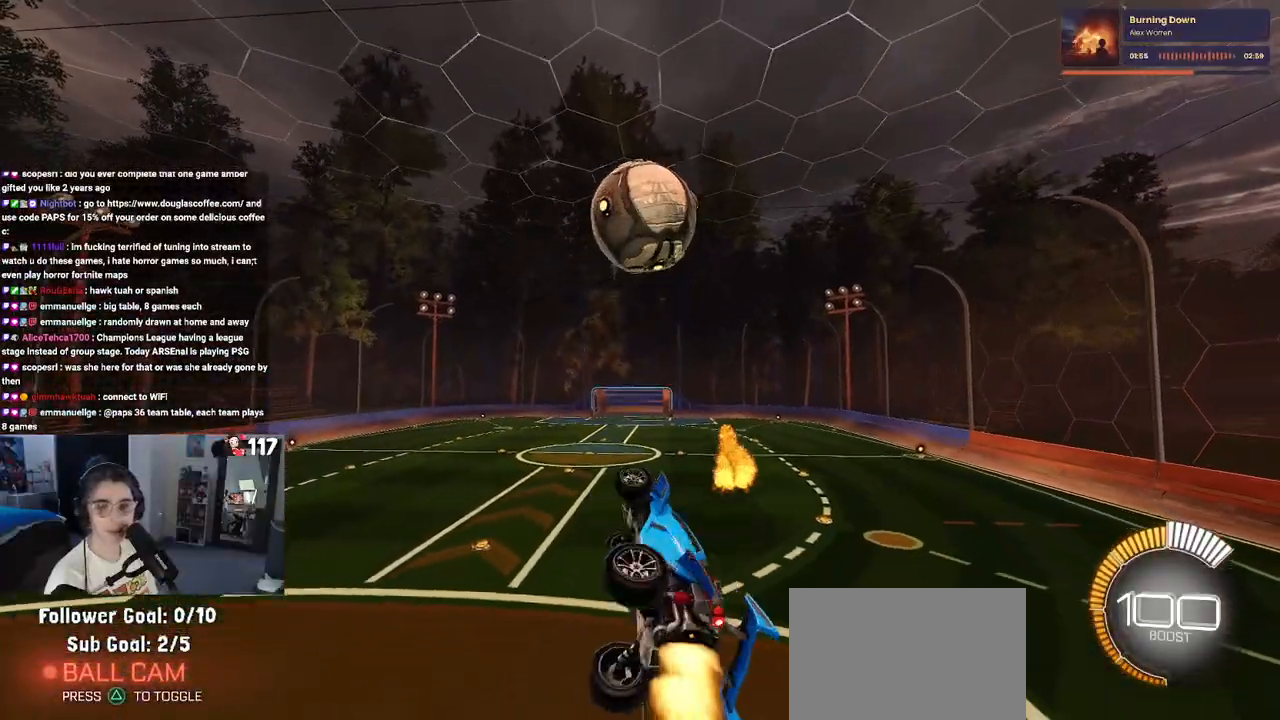
{"buttons": ["L1", "R1", "R2"], "left_stick": "right", "right_stick": "center", "events": [[117, "left_stick", "down-right"], [217, "left_stick", "down"], [367, "left_stick", "right"], [483, "R2", "down"]]}
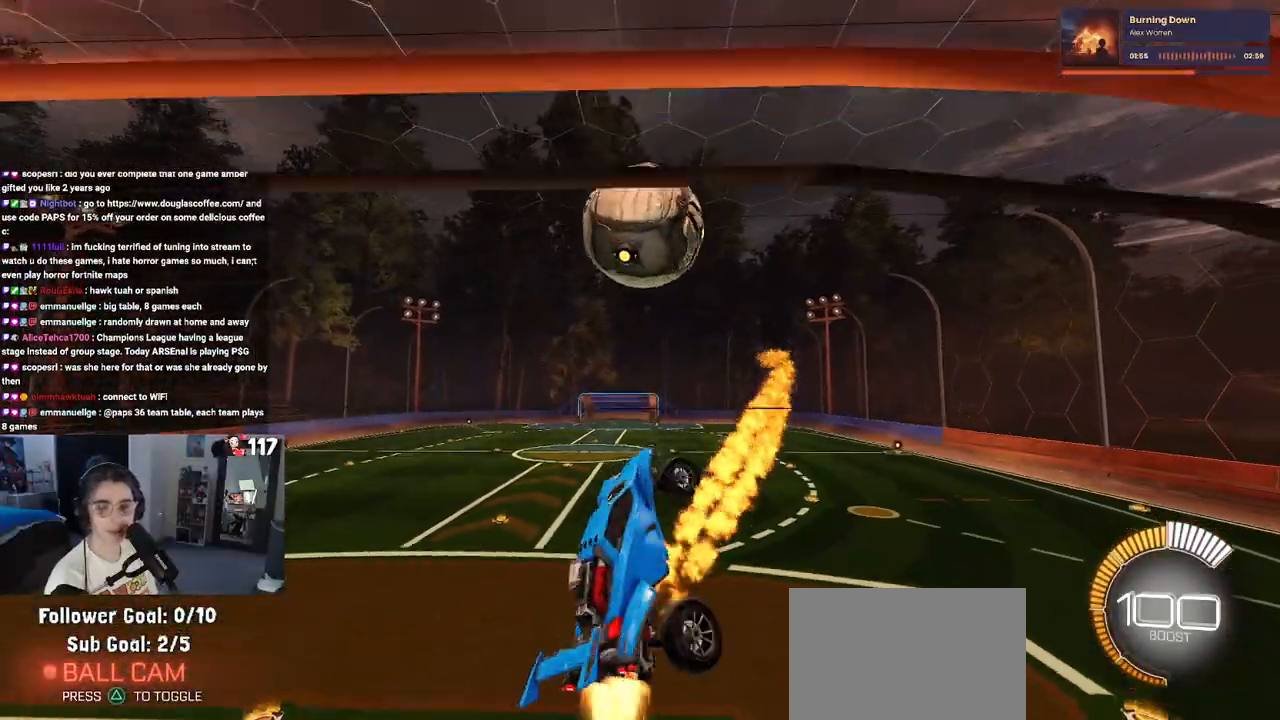
{"buttons": ["L1", "R1"], "left_stick": "right", "right_stick": "center", "events": [[133, "R2", "up"], [333, "left_stick", "up-right"], [450, "left_stick", "right"]]}
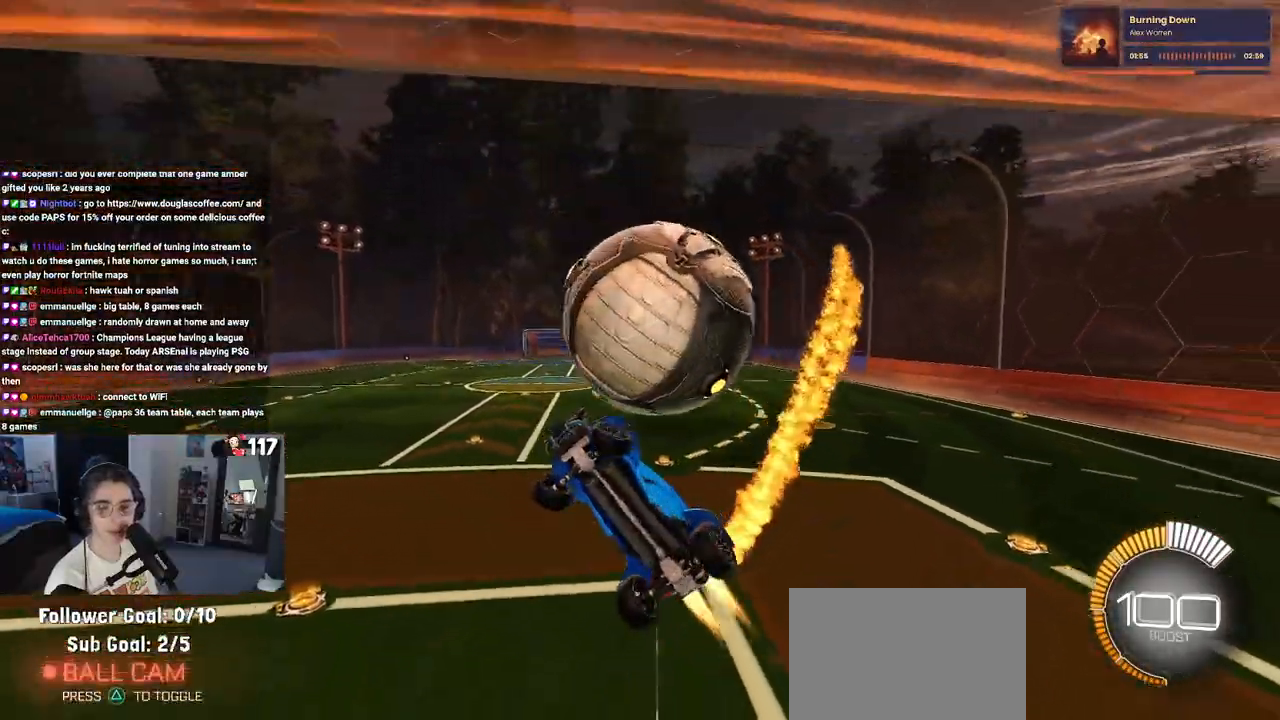
{"buttons": [], "left_stick": "right", "right_stick": "center", "events": [[50, "R1", "up"], [367, "L1", "up"]]}
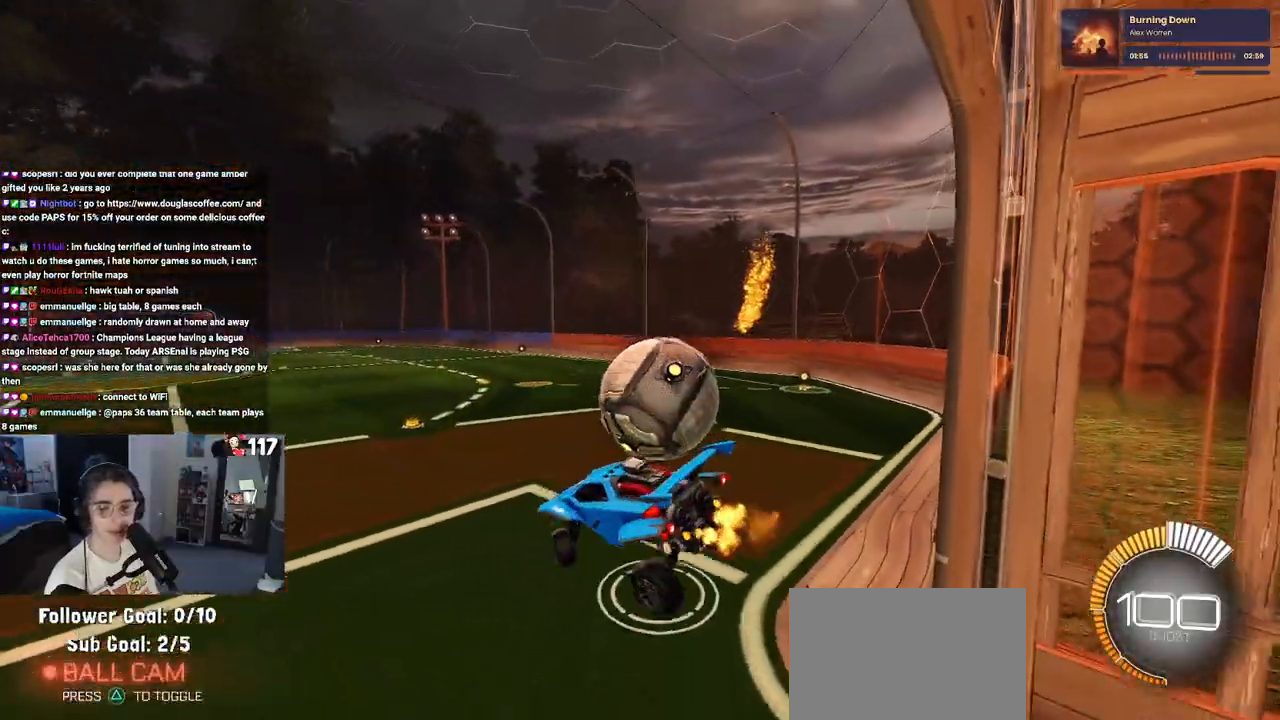
{"buttons": ["R2"], "left_stick": "center", "right_stick": "center", "events": [[33, "R2", "down"], [67, "left_stick", "center"], [133, "SQUARE", "down"], [267, "SQUARE", "up"]]}
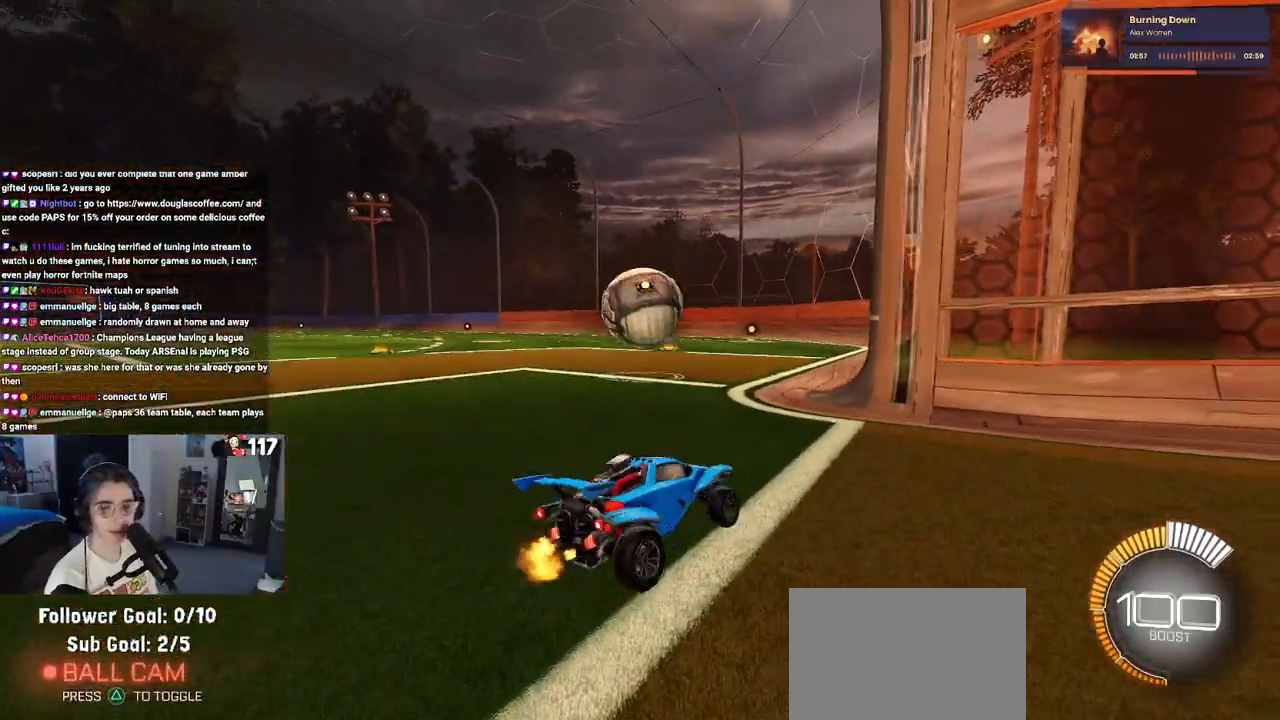
{"buttons": ["R2"], "left_stick": "left", "right_stick": "center", "events": [[117, "left_stick", "left"], [317, "left_stick", "center"], [417, "left_stick", "left"]]}
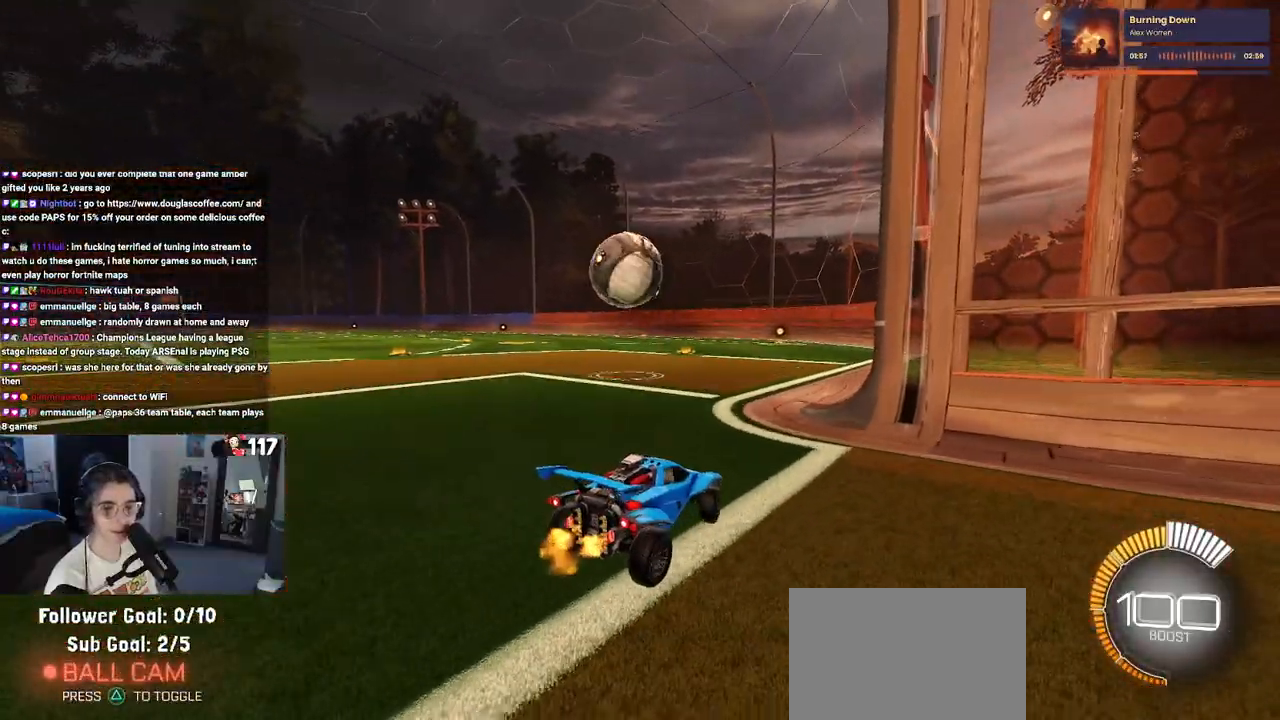
{"buttons": ["R2"], "left_stick": "down", "right_stick": "center", "events": [[217, "left_stick", "center"], [467, "left_stick", "down"]]}
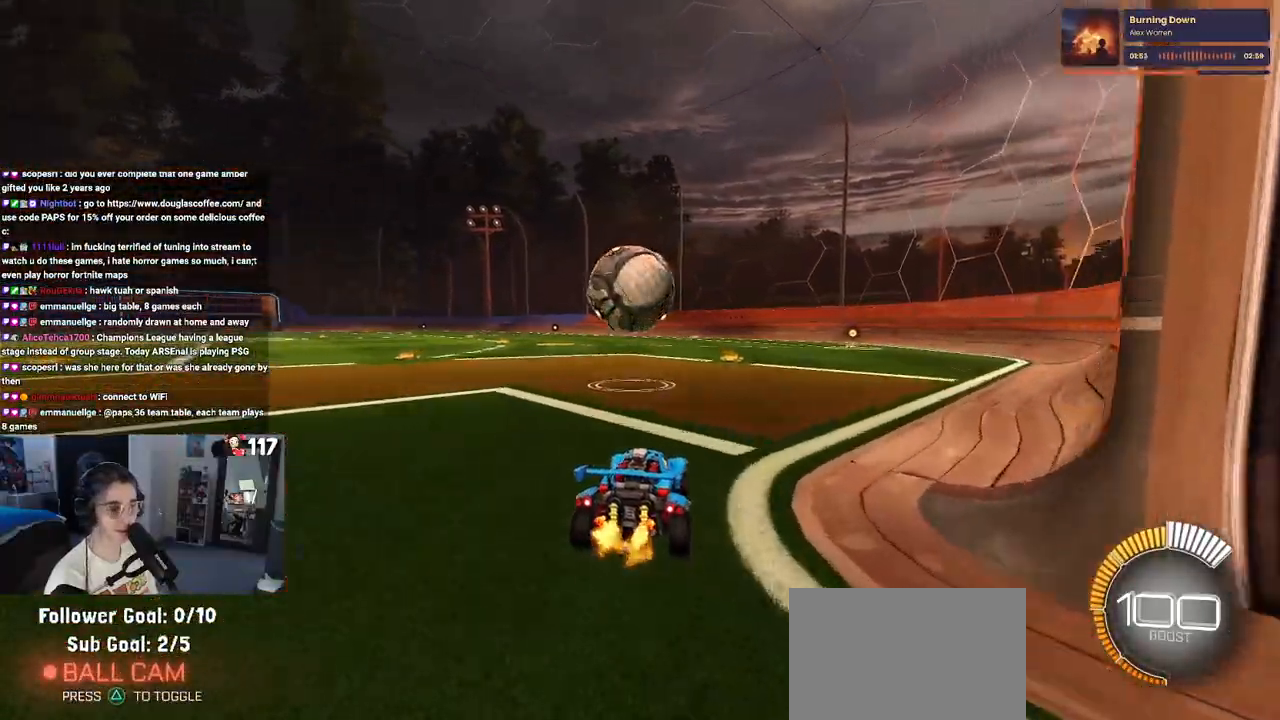
{"buttons": ["SQUARE", "R1", "R2"], "left_stick": "down", "right_stick": "center", "events": [[67, "CROSS", "down"], [67, "R1", "down"], [167, "left_stick", "center"], [200, "CROSS", "up"], [217, "left_stick", "up-left"], [283, "CROSS", "down"], [367, "left_stick", "down-left"], [400, "SQUARE", "down"], [417, "left_stick", "down"], [433, "CROSS", "up"]]}
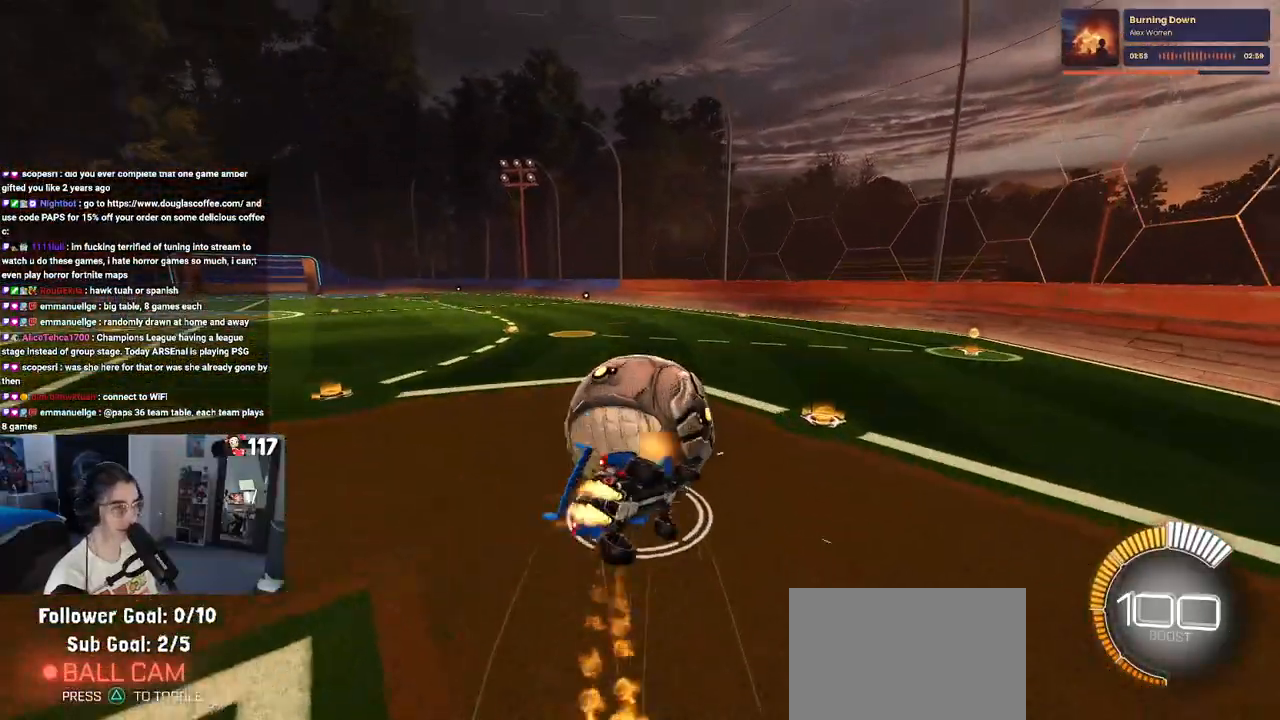
{"buttons": ["SQUARE", "R1", "R2"], "left_stick": "down-left", "right_stick": "center", "events": [[150, "left_stick", "down-left"]]}
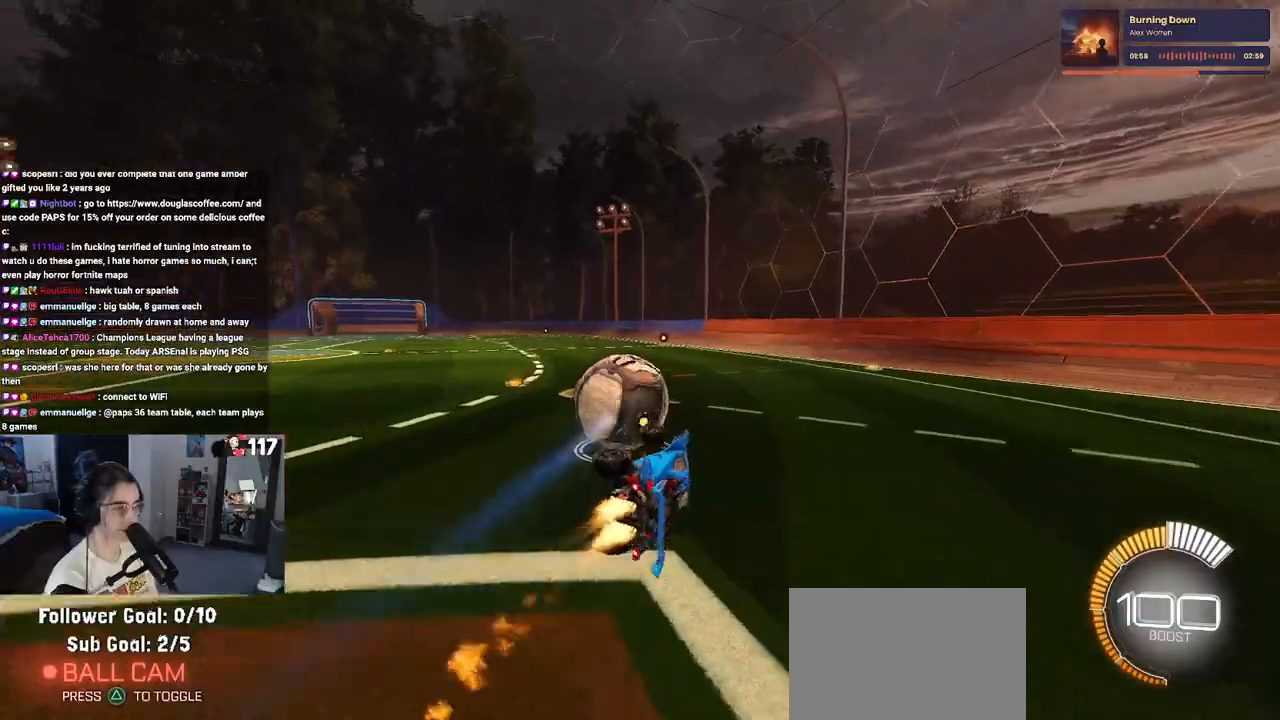
{"buttons": ["R1", "R2"], "left_stick": "center", "right_stick": "center", "events": [[217, "SQUARE", "up"], [283, "left_stick", "center"]]}
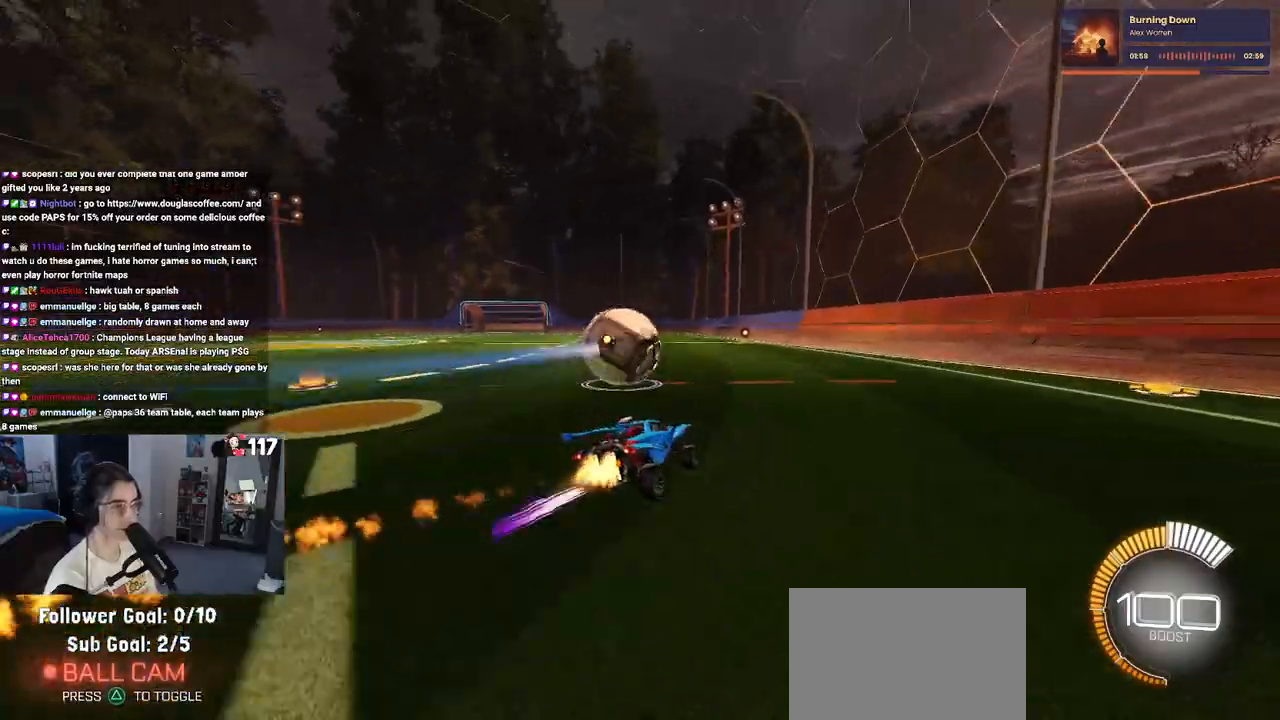
{"buttons": ["R2"], "left_stick": "center", "right_stick": "center", "events": [[117, "left_stick", "left"], [350, "left_stick", "center"], [367, "R1", "up"]]}
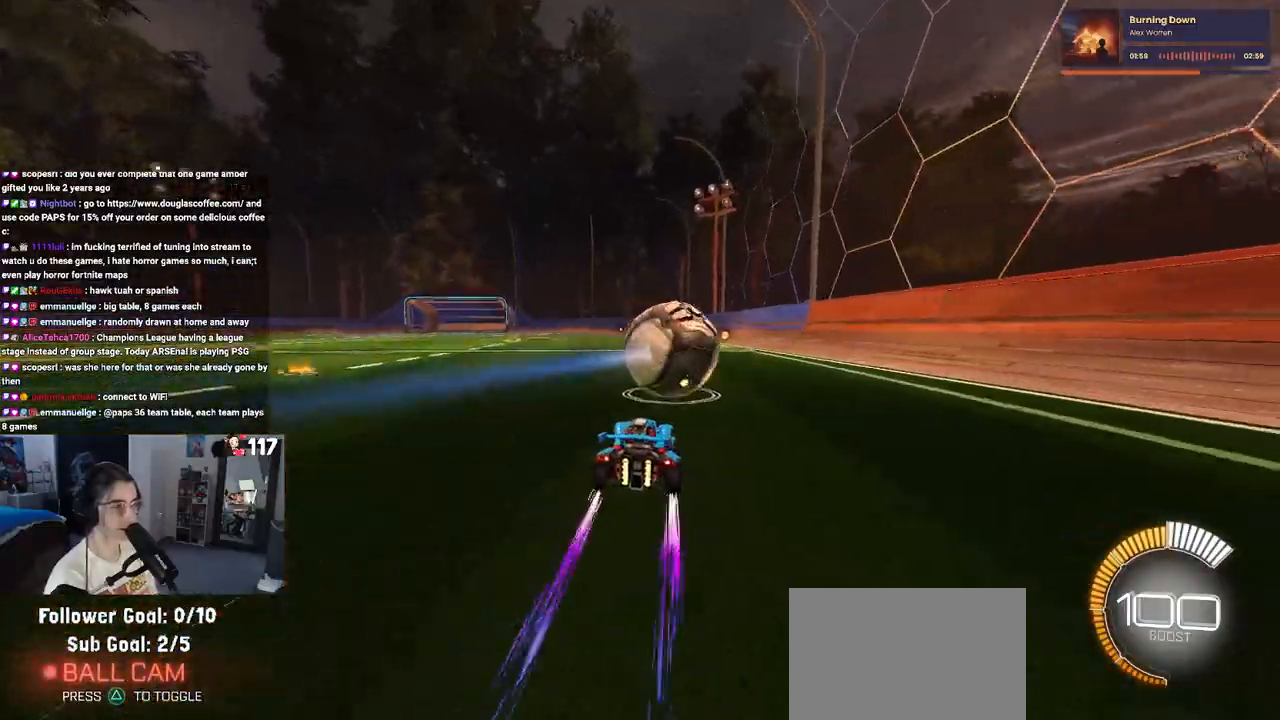
{"buttons": ["R2"], "left_stick": "center", "right_stick": "center", "events": [[83, "R2", "up"], [117, "L2", "down"], [150, "left_stick", "right"], [250, "R2", "down"], [283, "L2", "up"], [350, "left_stick", "center"]]}
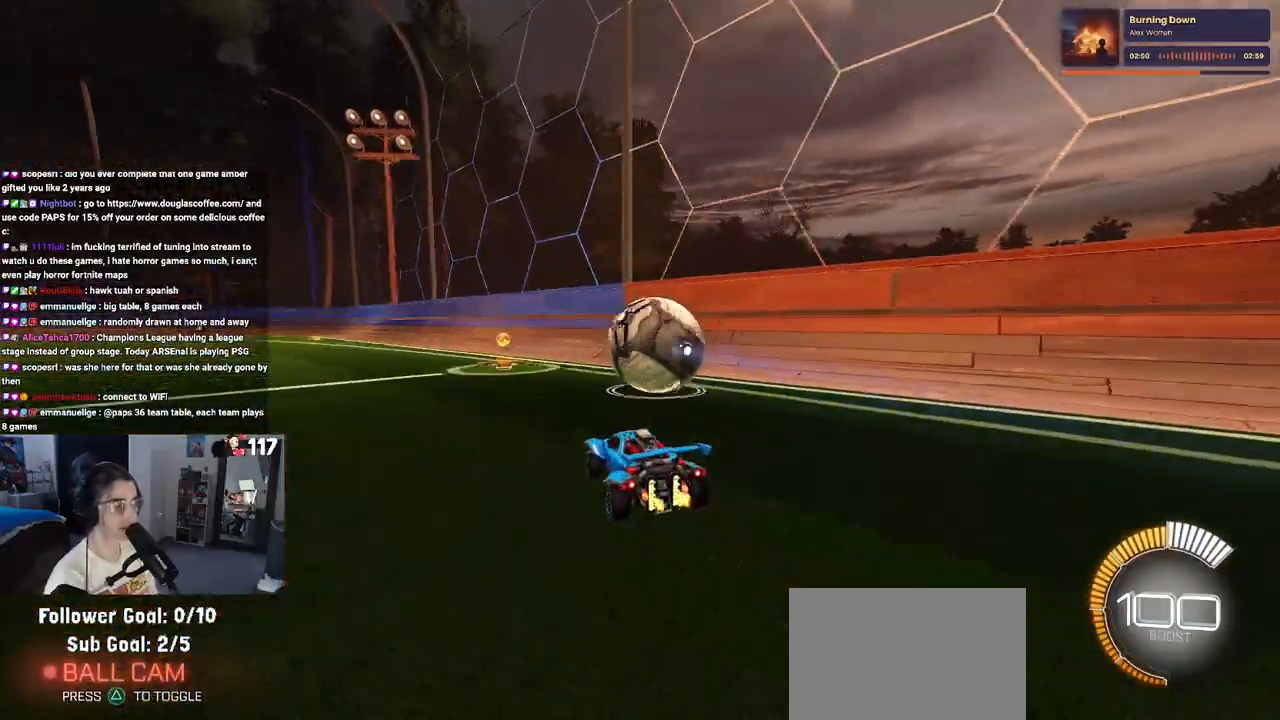
{"buttons": ["R1", "R2"], "left_stick": "right", "right_stick": "center", "events": [[167, "R1", "down"], [467, "left_stick", "right"]]}
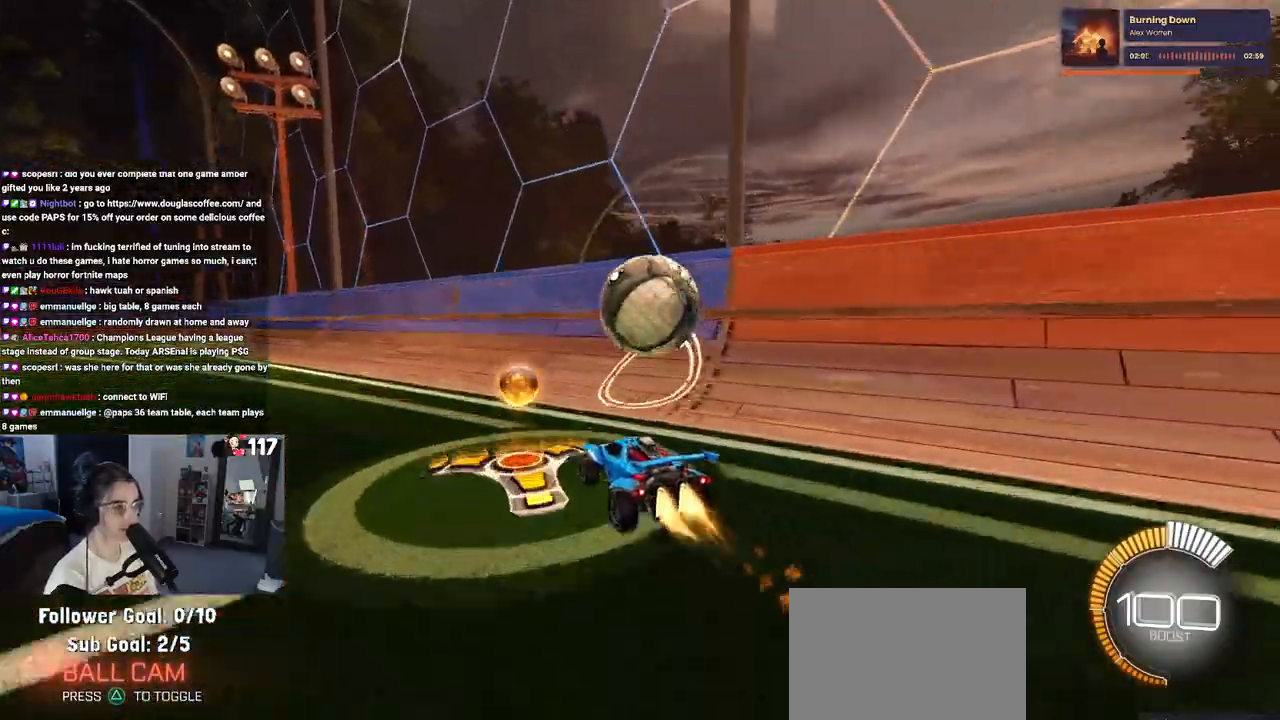
{"buttons": ["CROSS", "R1", "R2"], "left_stick": "down-right", "right_stick": "center", "events": [[167, "left_stick", "center"], [467, "CROSS", "down"], [500, "left_stick", "down-right"]]}
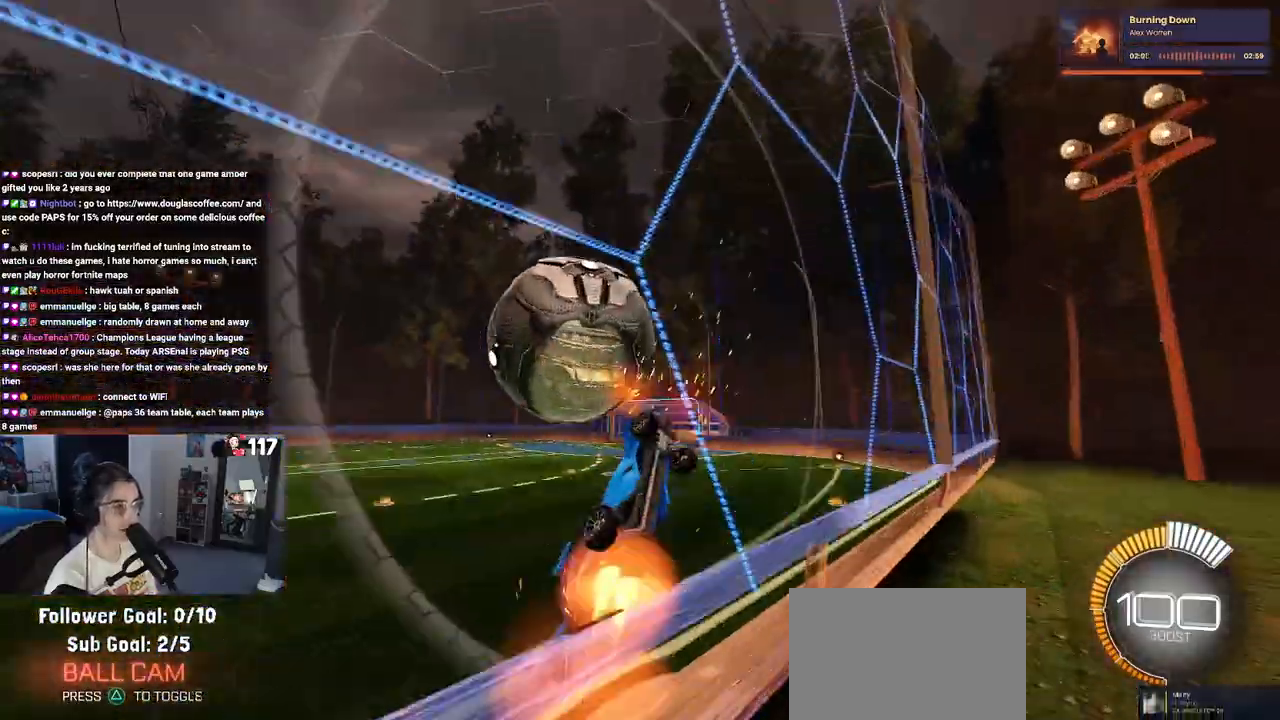
{"buttons": ["L1", "R1", "R2"], "left_stick": "up-right", "right_stick": "center", "events": [[17, "L1", "down"], [150, "CROSS", "up"], [200, "left_stick", "center"], [300, "left_stick", "left"], [350, "left_stick", "center"], [467, "left_stick", "up-right"]]}
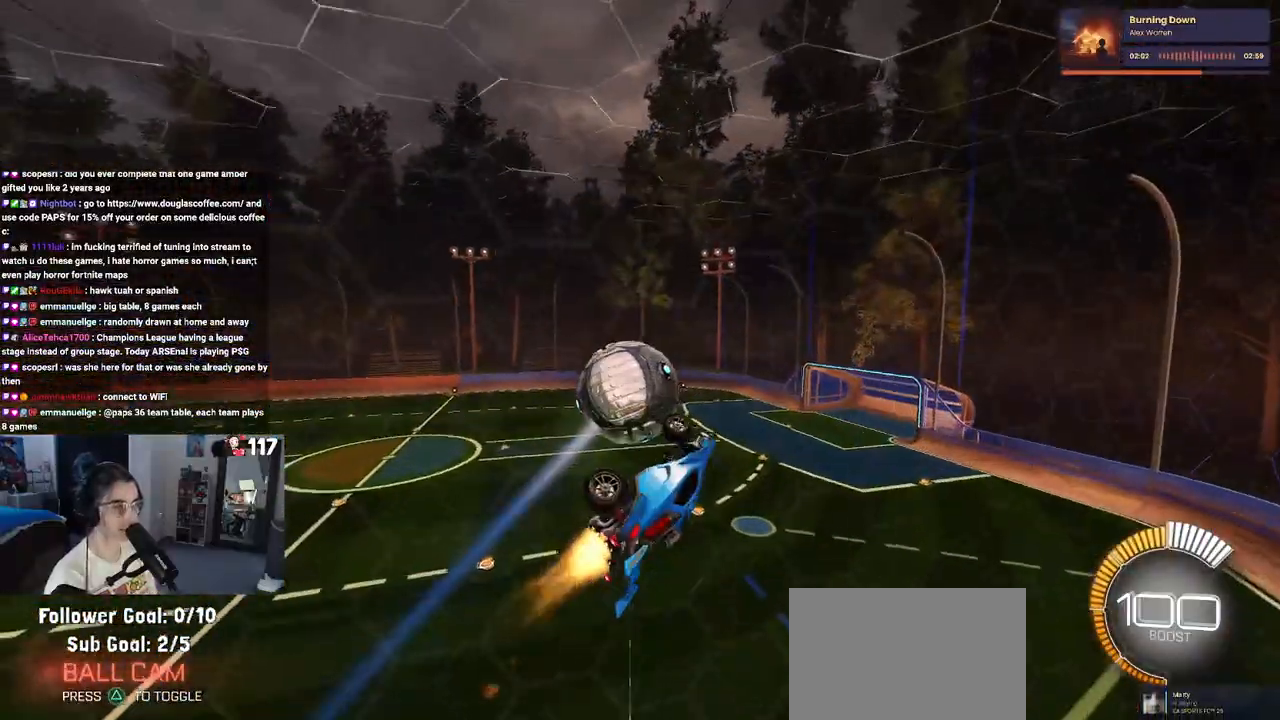
{"buttons": ["SQUARE", "R2"], "left_stick": "up-right", "right_stick": "center", "events": [[33, "L1", "up"], [33, "R1", "up"], [250, "SQUARE", "down"]]}
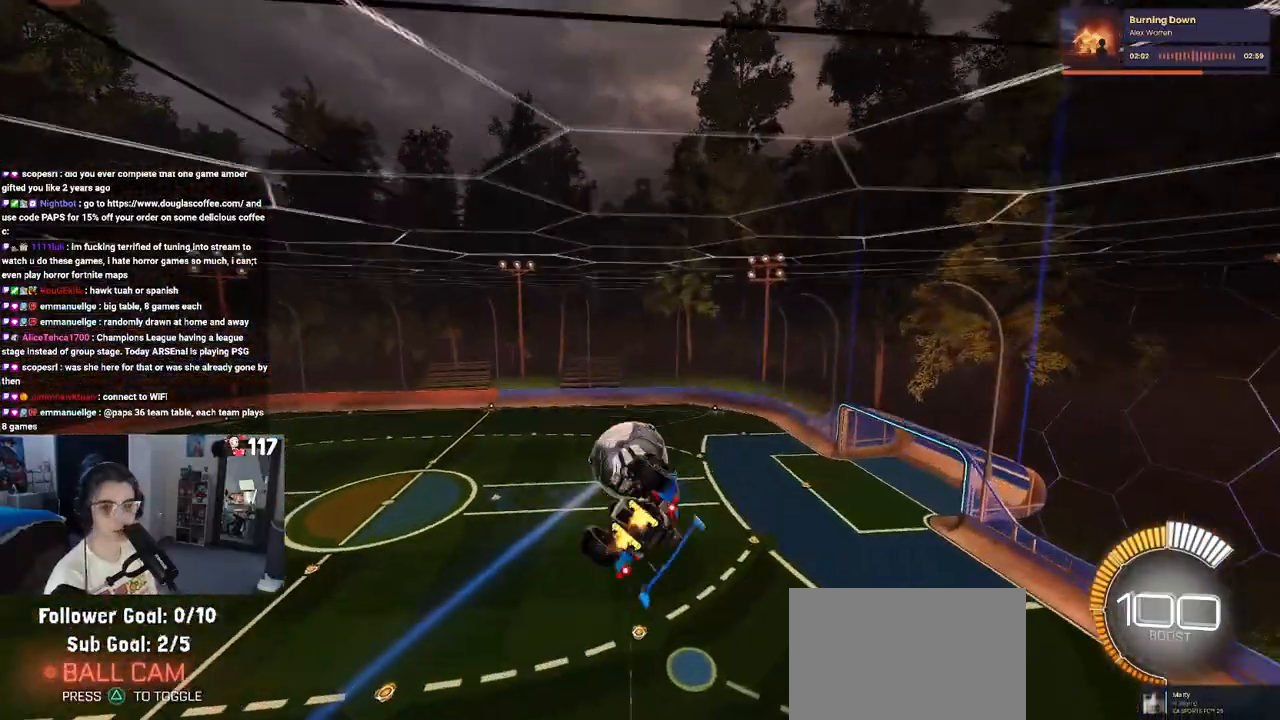
{"buttons": ["CROSS", "R2"], "left_stick": "left", "right_stick": "center", "events": [[117, "left_stick", "center"], [433, "left_stick", "left"], [467, "SQUARE", "up"], [500, "CROSS", "down"]]}
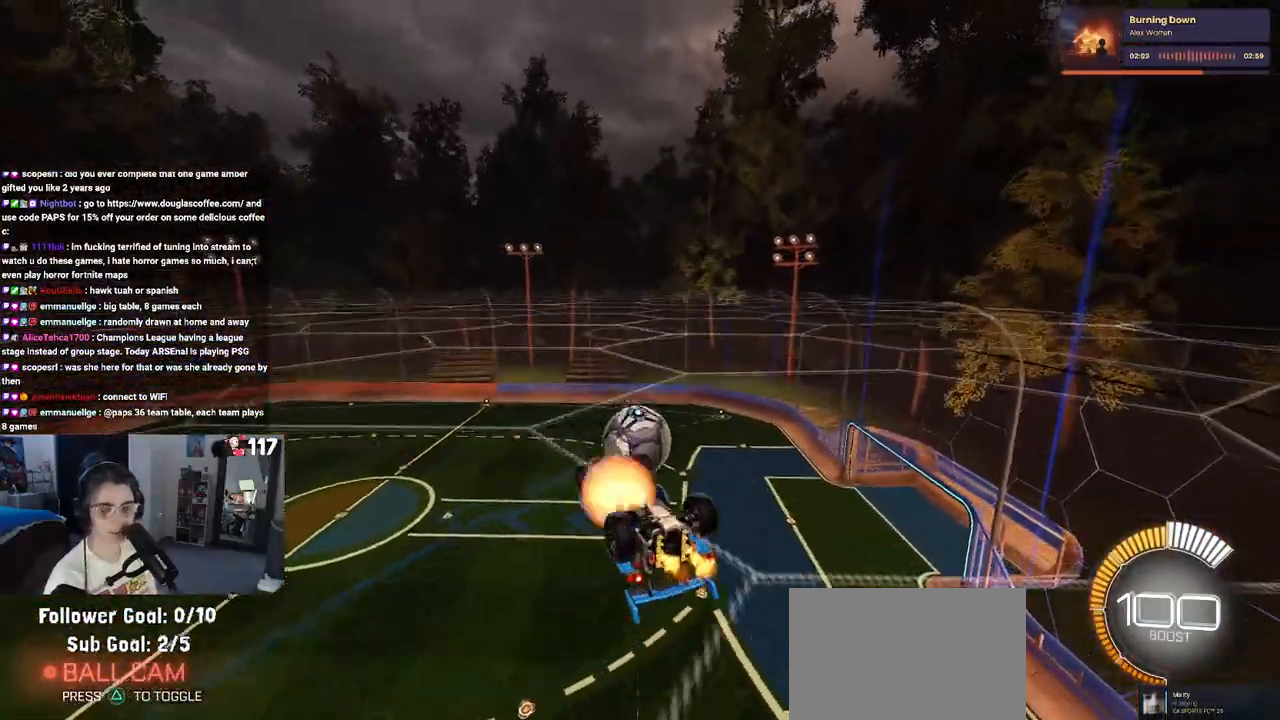
{"buttons": ["L1", "R1", "R2"], "left_stick": "down-left", "right_stick": "center", "events": [[167, "CROSS", "up"], [167, "L1", "down"], [433, "R1", "down"], [433, "left_stick", "down-left"]]}
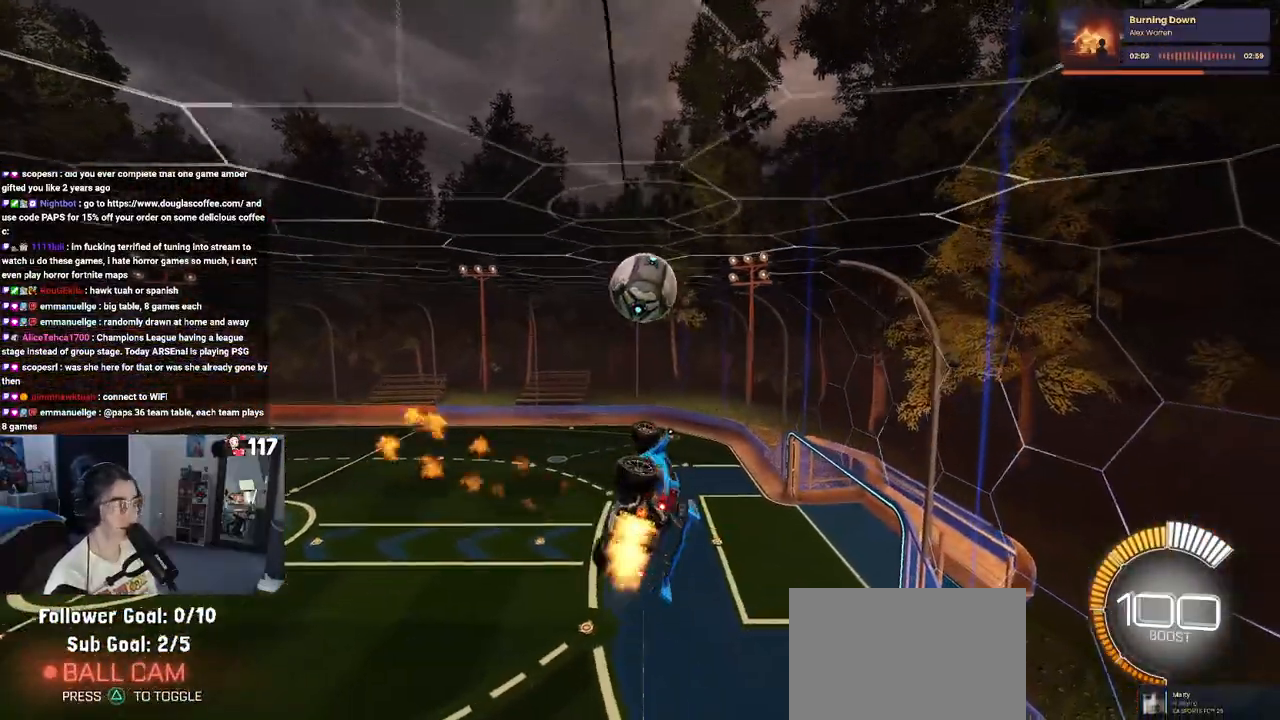
{"buttons": ["R2"], "left_stick": "down", "right_stick": "center", "events": [[17, "left_stick", "down"], [67, "left_stick", "center"], [133, "L1", "up"], [167, "R1", "up"], [183, "left_stick", "up"], [233, "left_stick", "up-left"], [283, "CROSS", "down"], [367, "left_stick", "down"], [383, "CROSS", "up"]]}
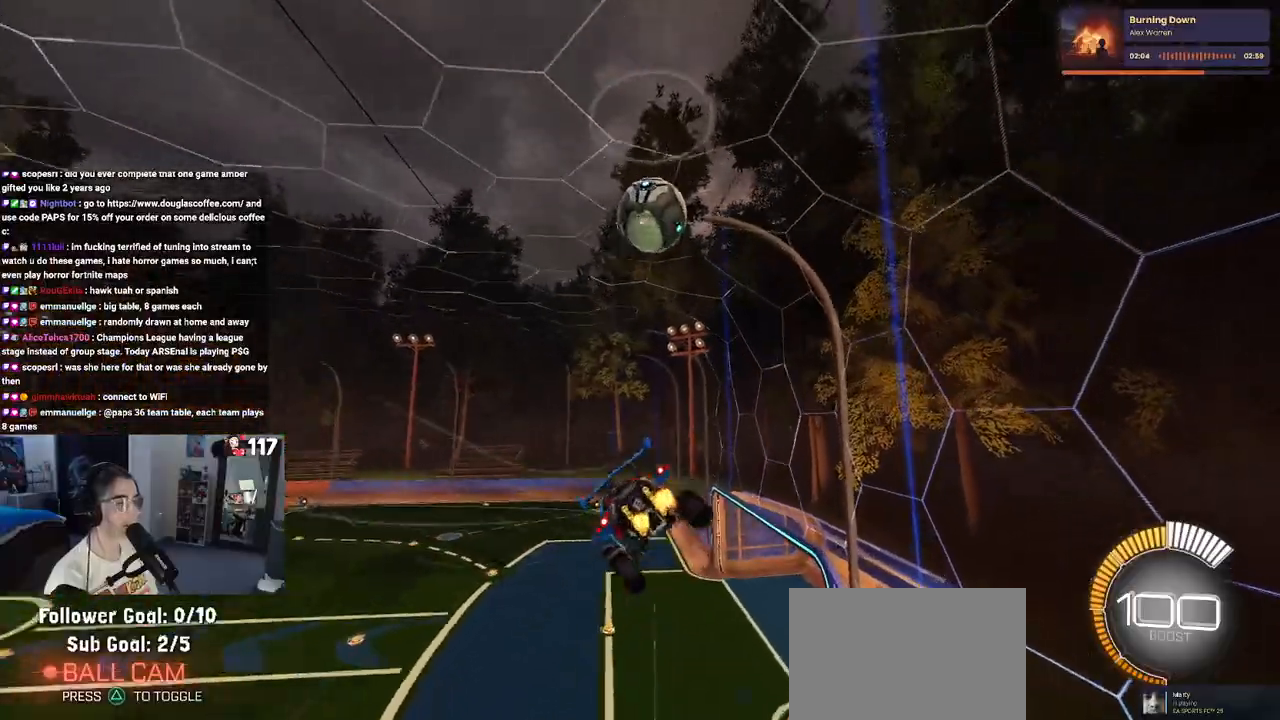
{"buttons": ["SQUARE", "R2"], "left_stick": "down-right", "right_stick": "center", "events": [[233, "left_stick", "center"], [383, "left_stick", "down-right"], [483, "SQUARE", "down"]]}
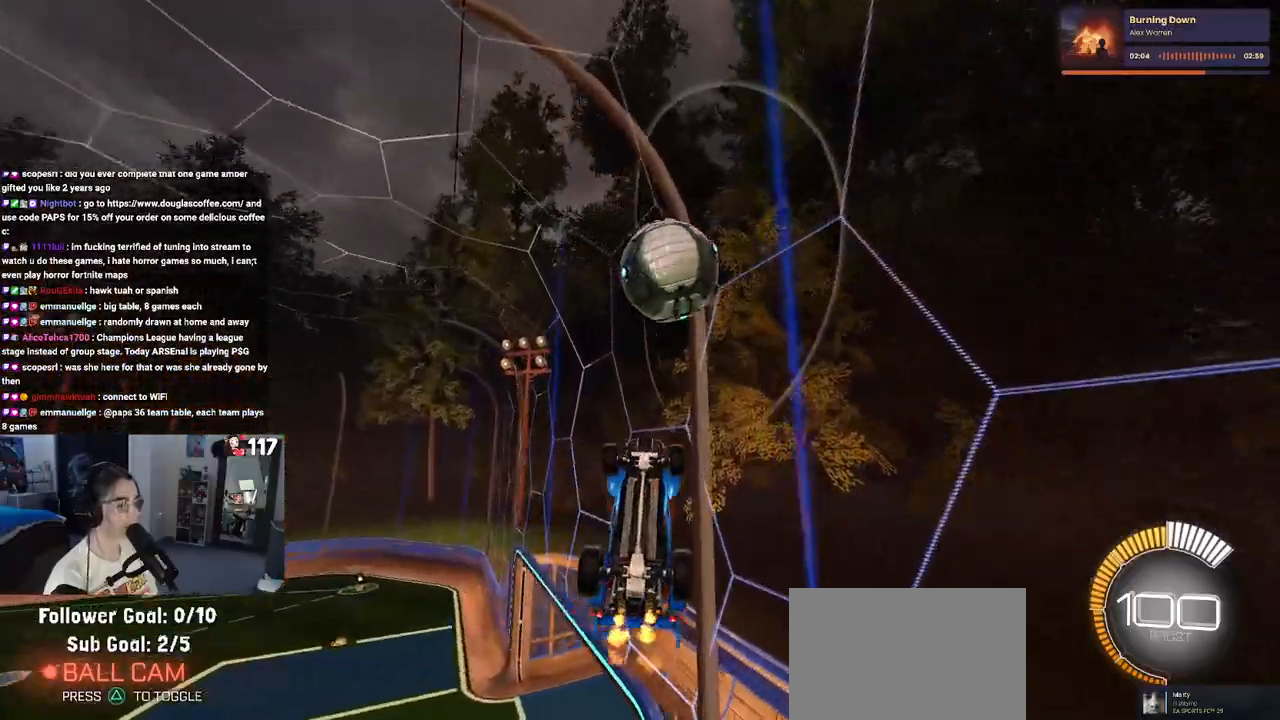
{"buttons": ["SQUARE", "R2"], "left_stick": "down-right", "right_stick": "center", "events": []}
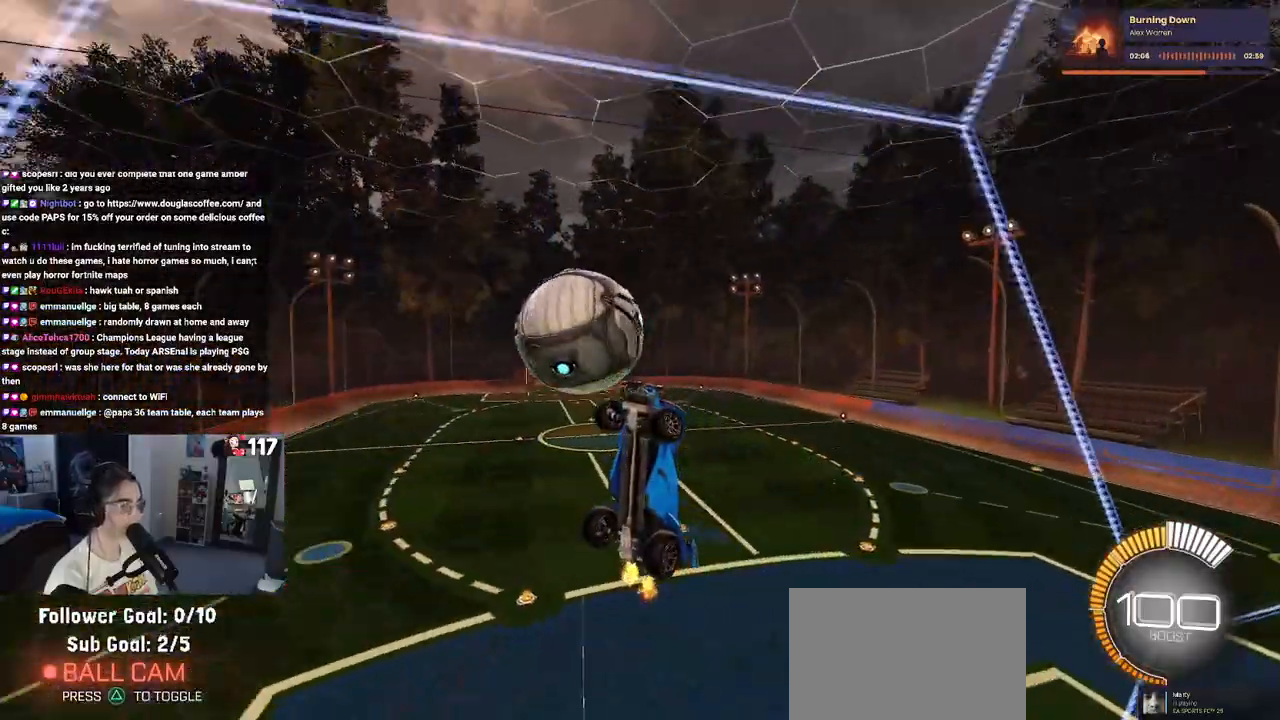
{"buttons": ["L1"], "left_stick": "down-right", "right_stick": "center", "events": [[150, "SQUARE", "up"], [200, "R2", "up"], [317, "CROSS", "down"], [433, "CROSS", "up"], [433, "L1", "down"]]}
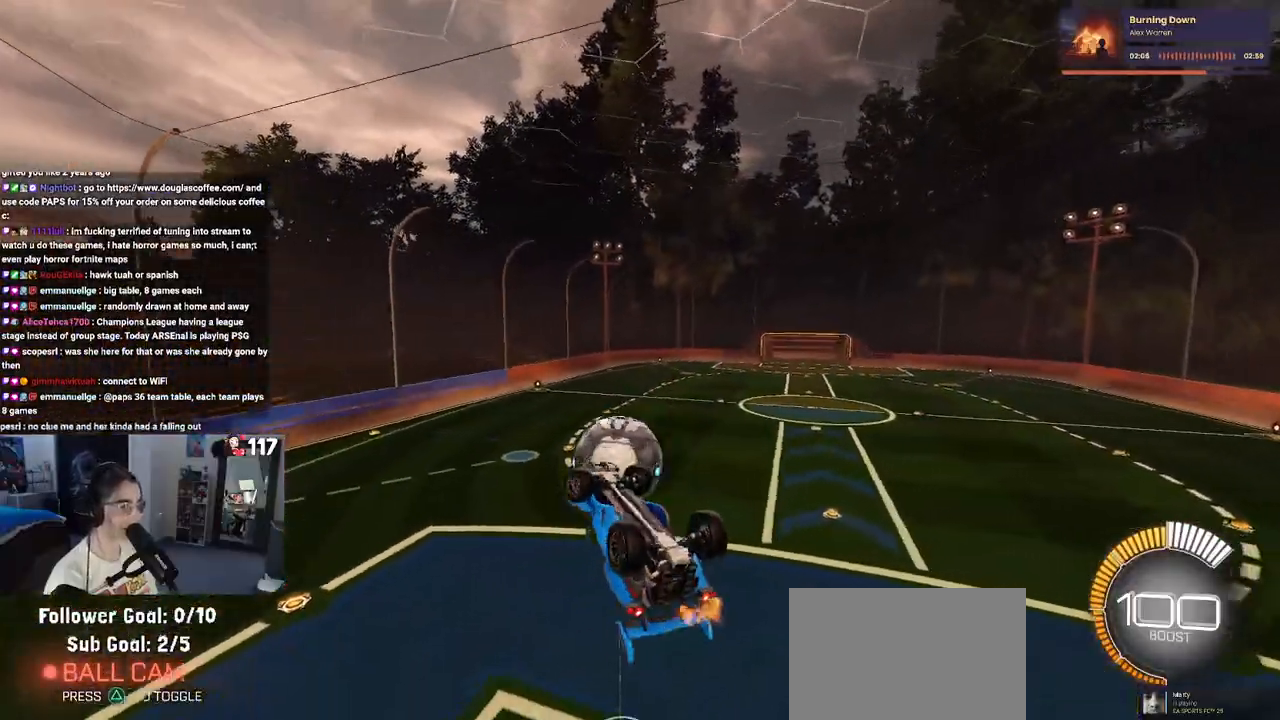
{"buttons": ["L1", "R2"], "left_stick": "down-right", "right_stick": "center", "events": [[317, "R2", "down"]]}